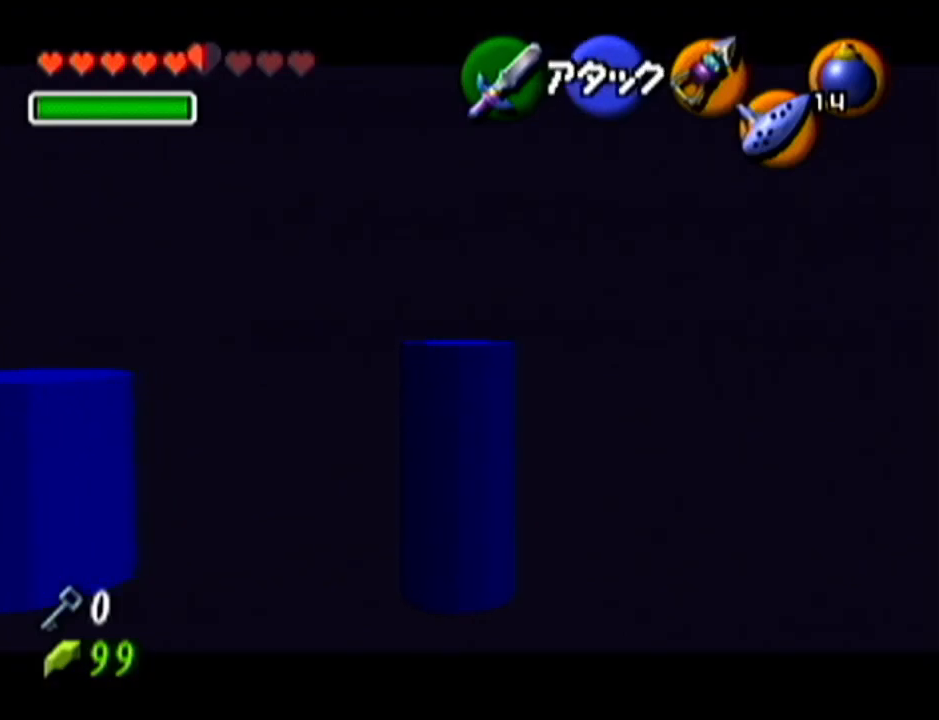
Gameplay with a controller (Nintendo layout); each line is a JSON object with the inputs held at the frame after it. "events" lists button and stick changes between this image and that frame as [ms after this image, input, new state], when the widget could be followed in between. Not read: L3 R3.
{"buttons": [], "left_stick": "center", "events": [[434, "Z", "up"]]}
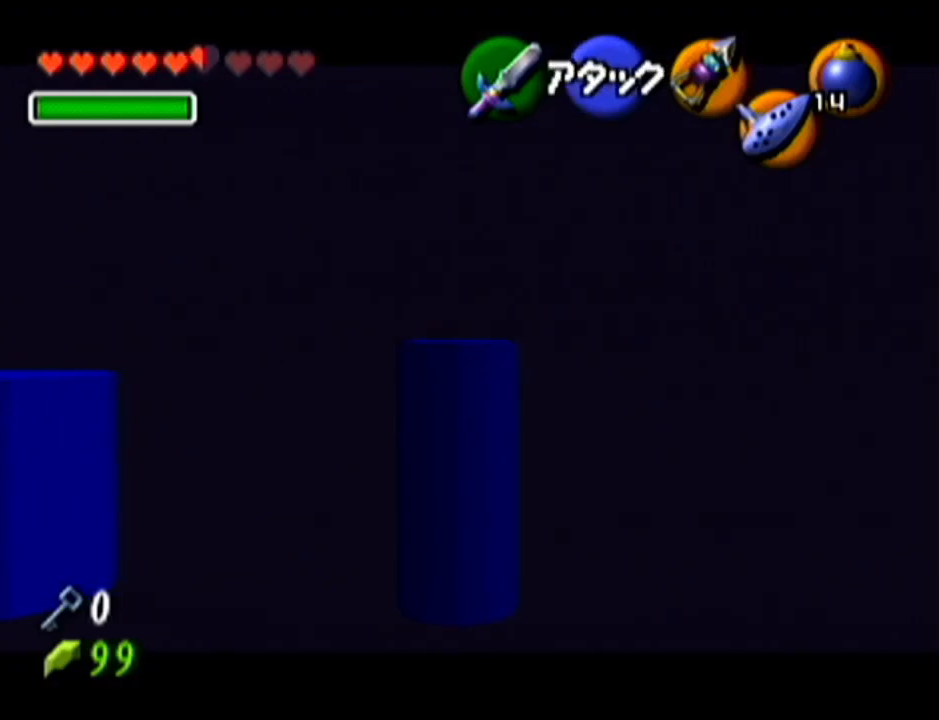
{"buttons": ["Z"], "left_stick": "center", "events": [[100, "left_stick", "down"], [251, "Z", "down"], [284, "left_stick", "center"]]}
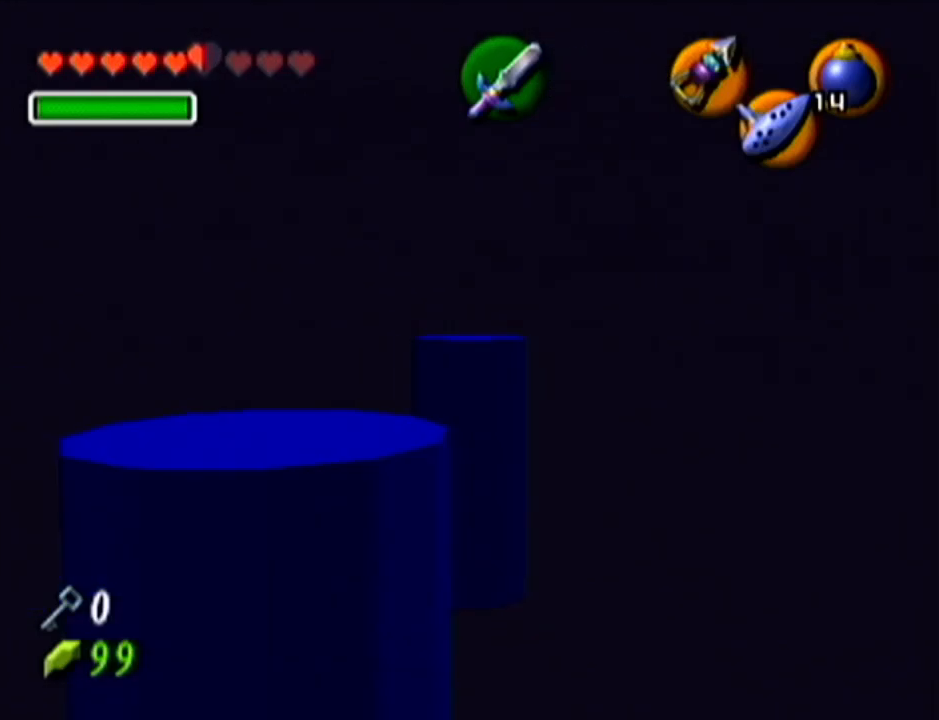
{"buttons": ["Z"], "left_stick": "up", "events": [[67, "left_stick", "up"]]}
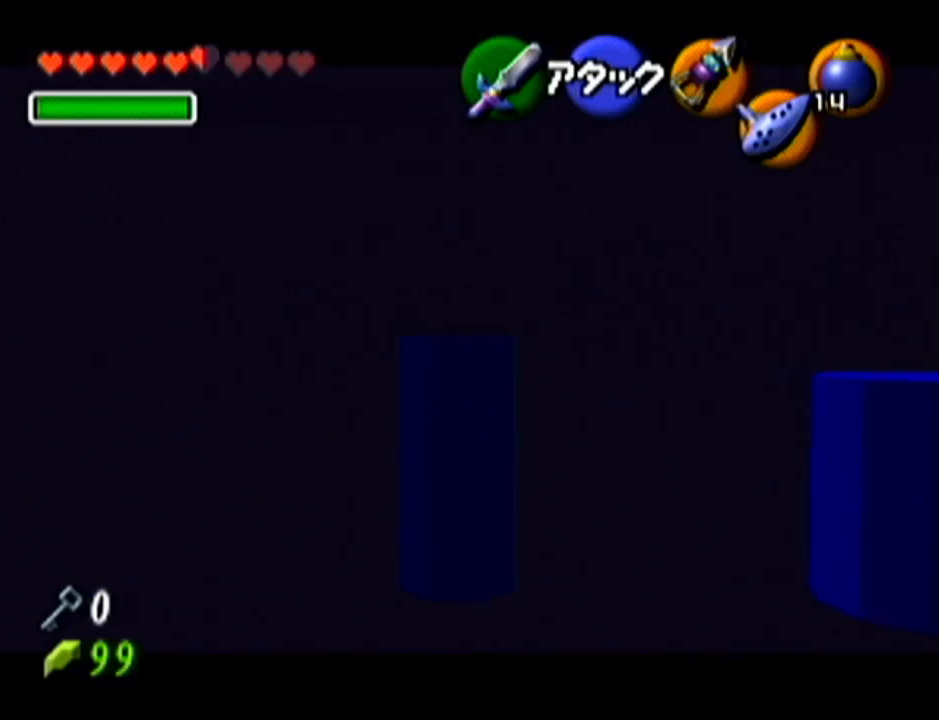
{"buttons": [], "left_stick": "up", "events": [[150, "Z", "up"]]}
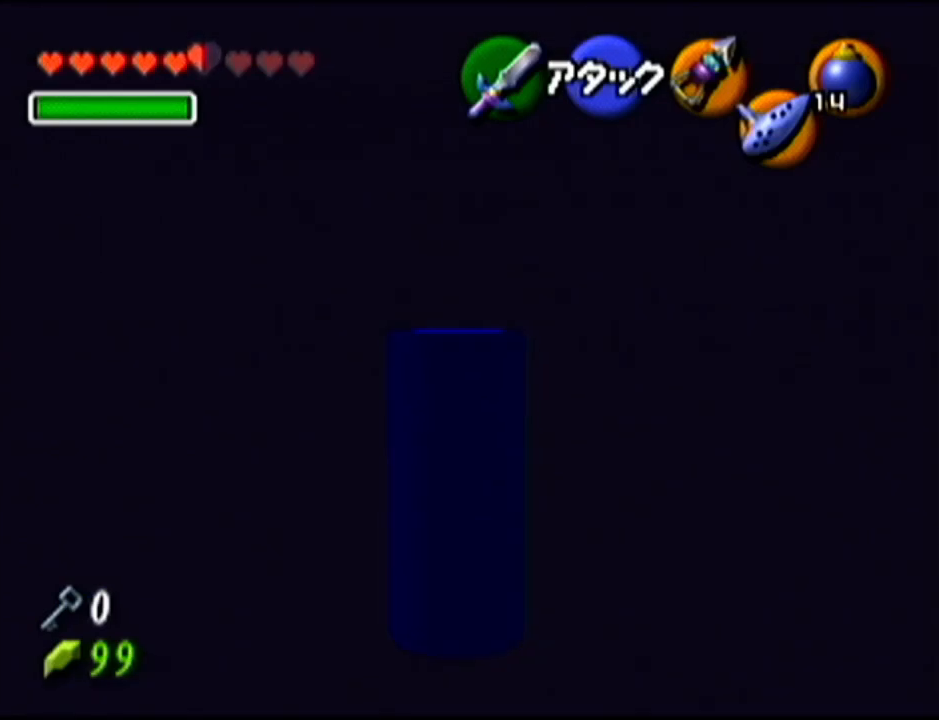
{"buttons": [], "left_stick": "up", "events": []}
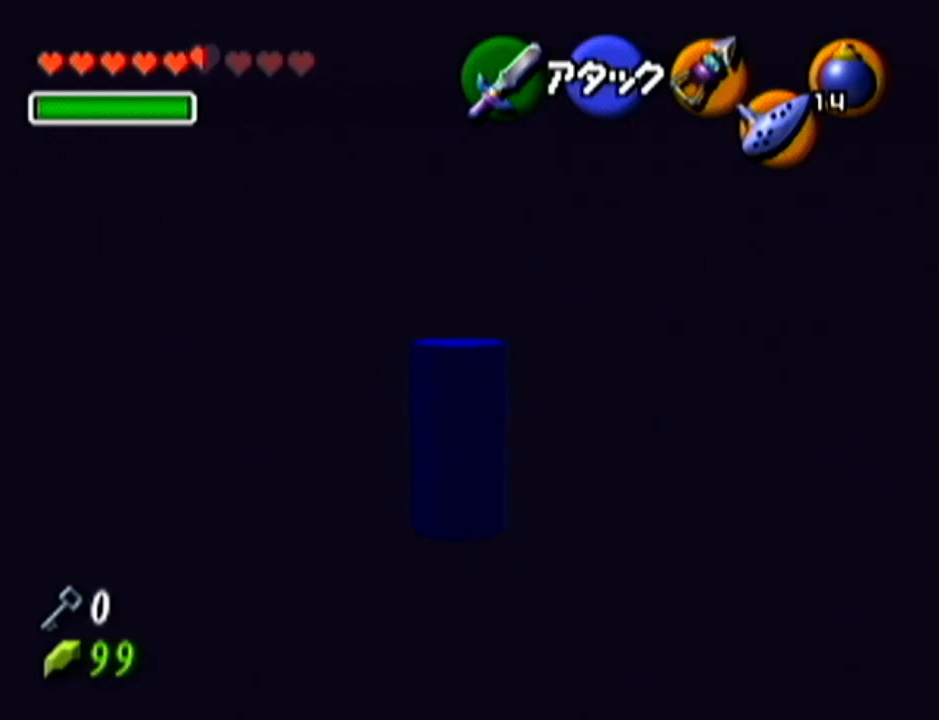
{"buttons": [], "left_stick": "up", "events": []}
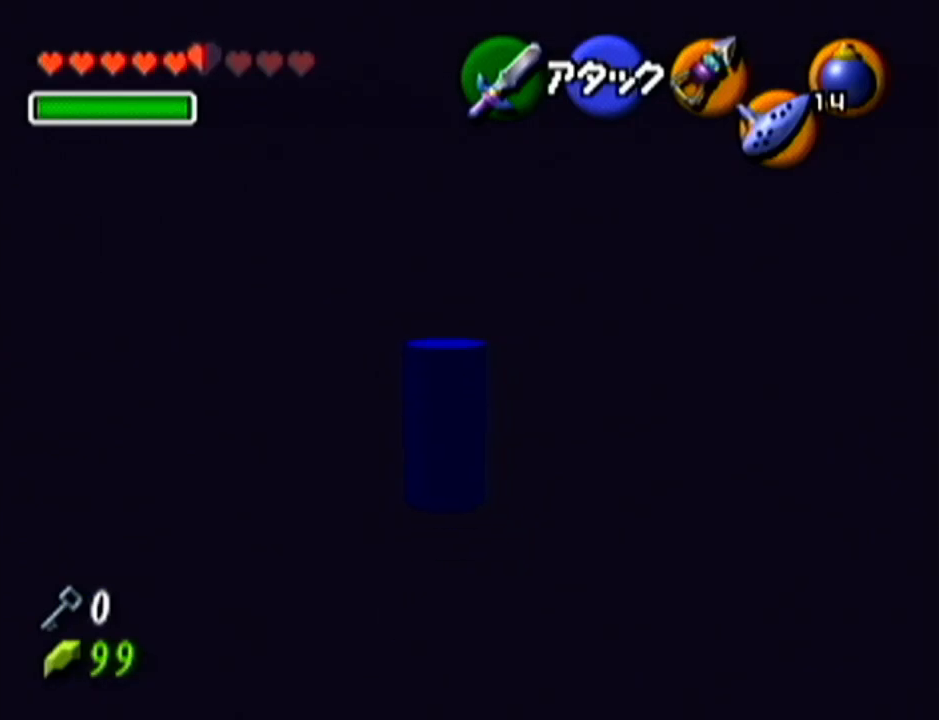
{"buttons": [], "left_stick": "center", "events": [[150, "left_stick", "center"]]}
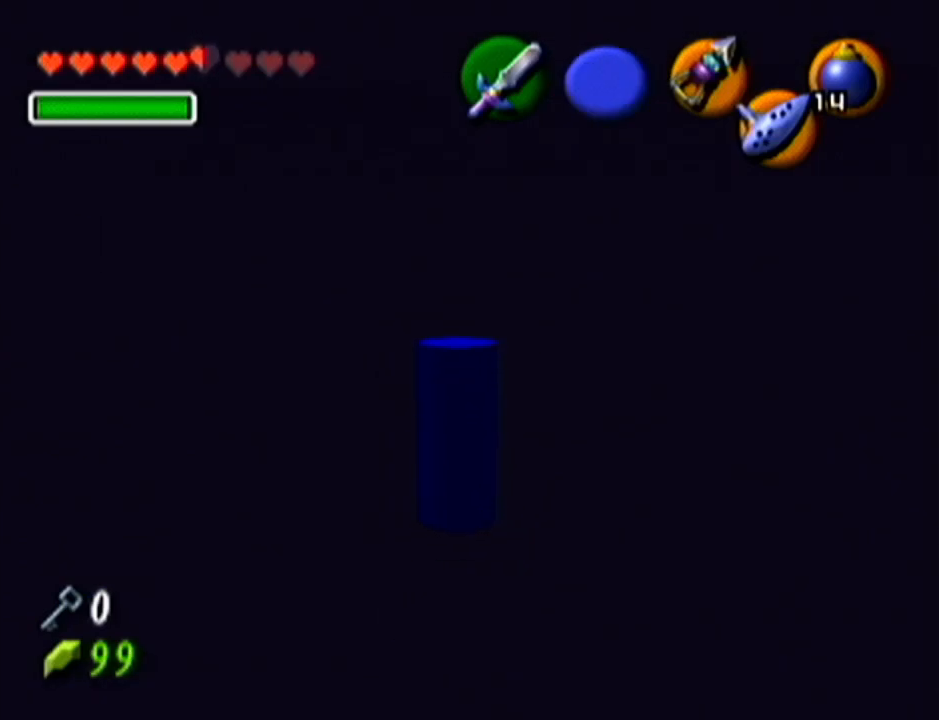
{"buttons": ["A"], "left_stick": "up-left", "events": [[34, "left_stick", "left"], [217, "left_stick", "up-left"], [467, "A", "down"]]}
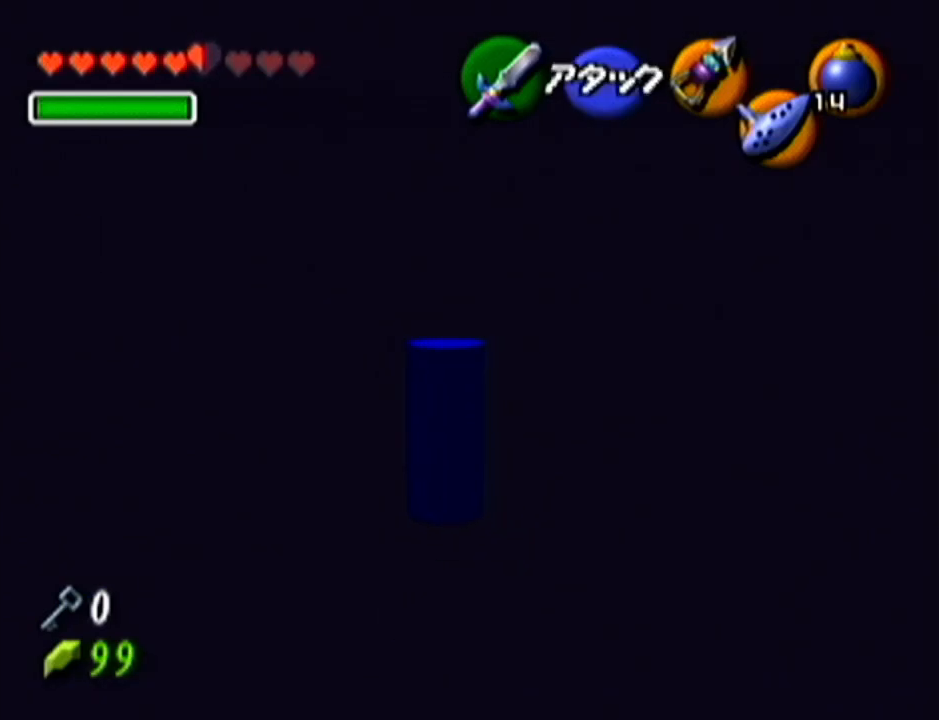
{"buttons": ["A"], "left_stick": "up-left", "events": []}
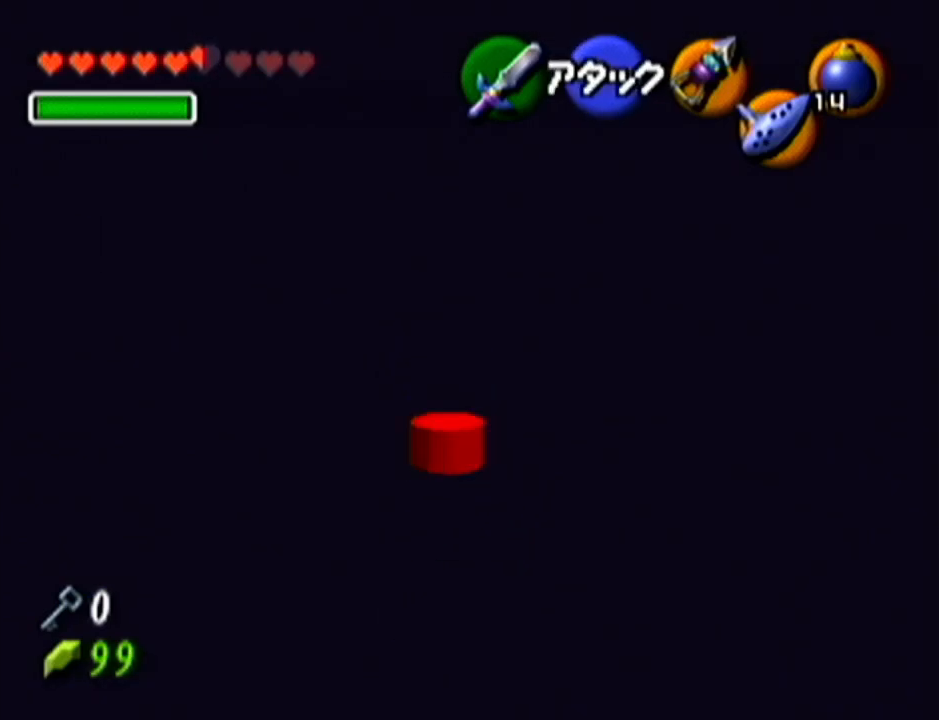
{"buttons": ["A"], "left_stick": "center", "events": [[67, "left_stick", "up"], [434, "left_stick", "center"]]}
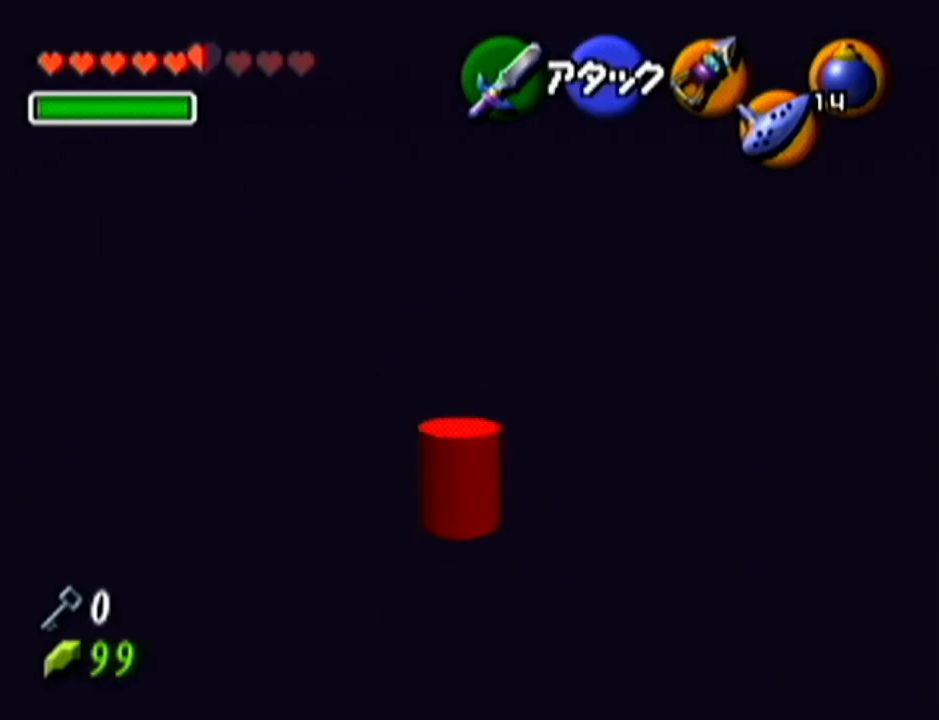
{"buttons": ["Z"], "left_stick": "center", "events": [[100, "A", "up"], [183, "left_stick", "down-left"], [400, "Z", "down"], [434, "left_stick", "center"]]}
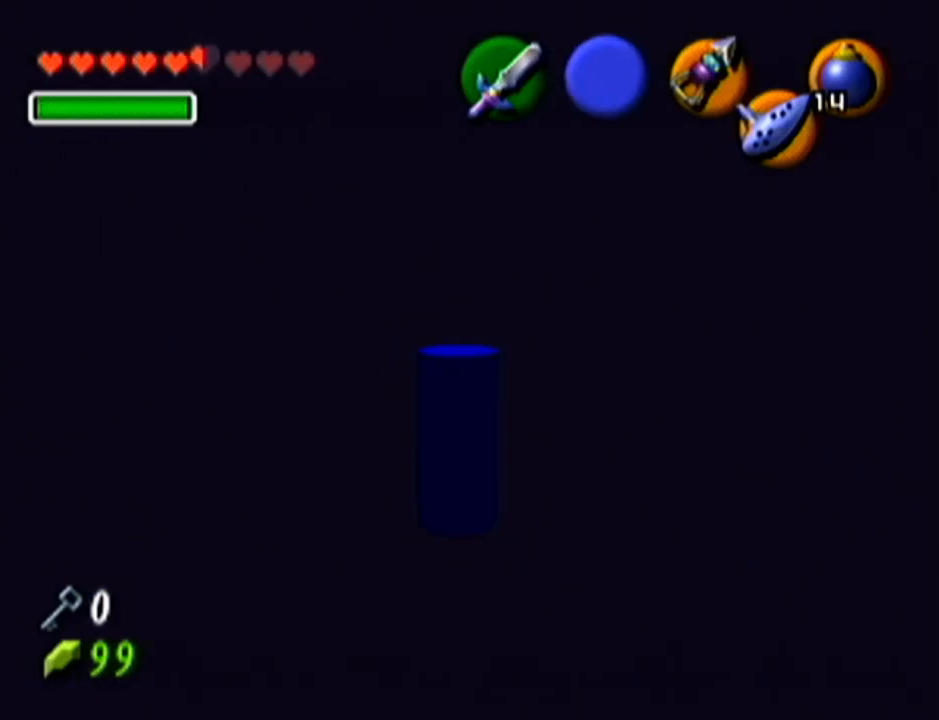
{"buttons": [], "left_stick": "up-left", "events": [[67, "Z", "up"], [284, "left_stick", "up"], [334, "left_stick", "up-left"]]}
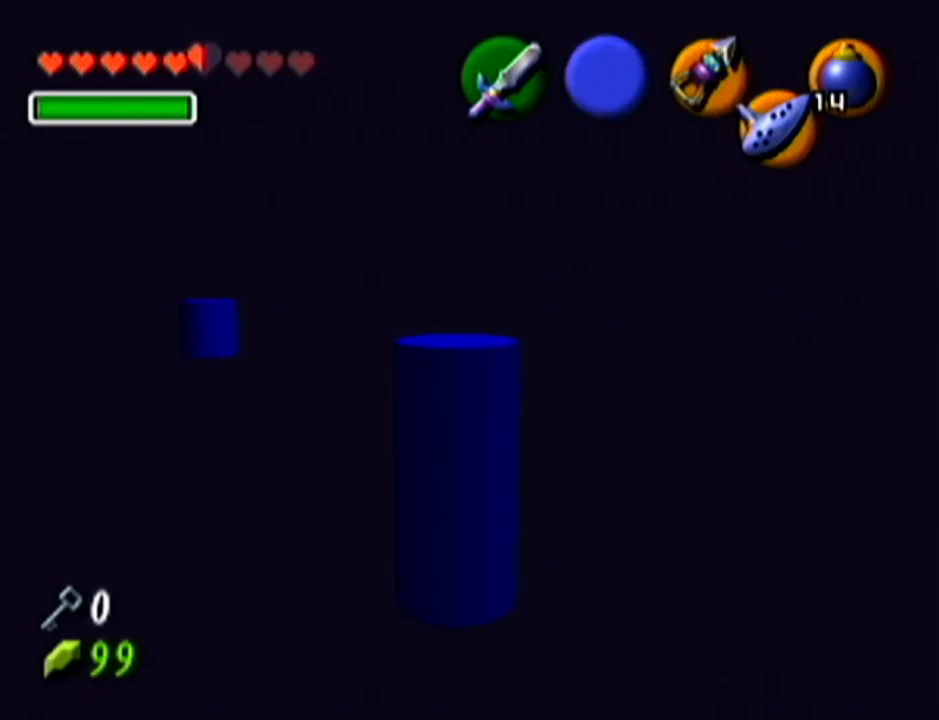
{"buttons": [], "left_stick": "up", "events": [[333, "left_stick", "up"]]}
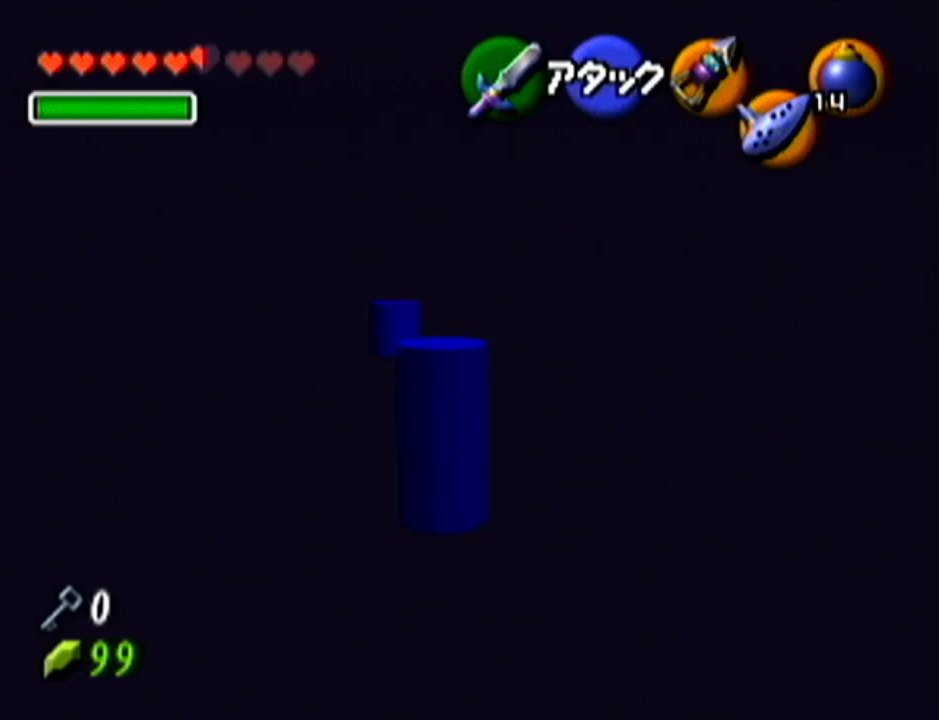
{"buttons": [], "left_stick": "up", "events": []}
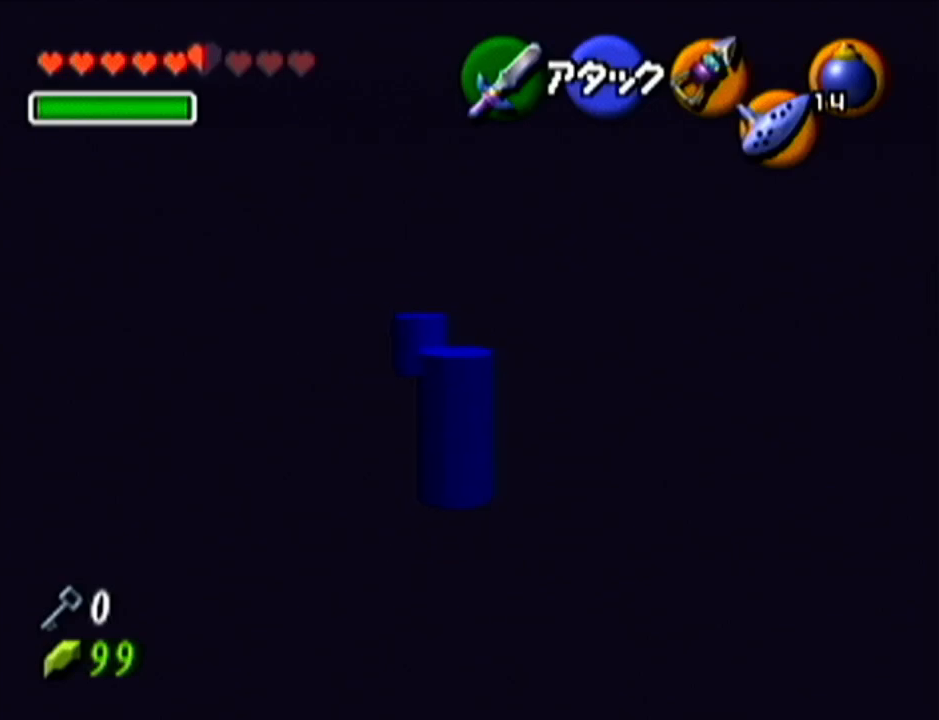
{"buttons": [], "left_stick": "up", "events": []}
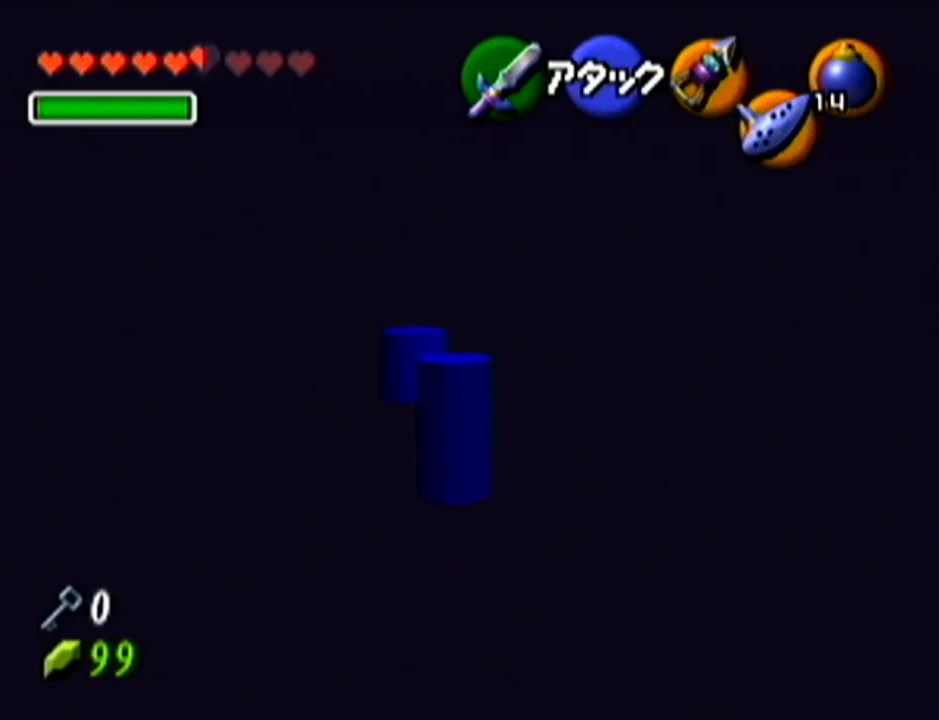
{"buttons": [], "left_stick": "up", "events": []}
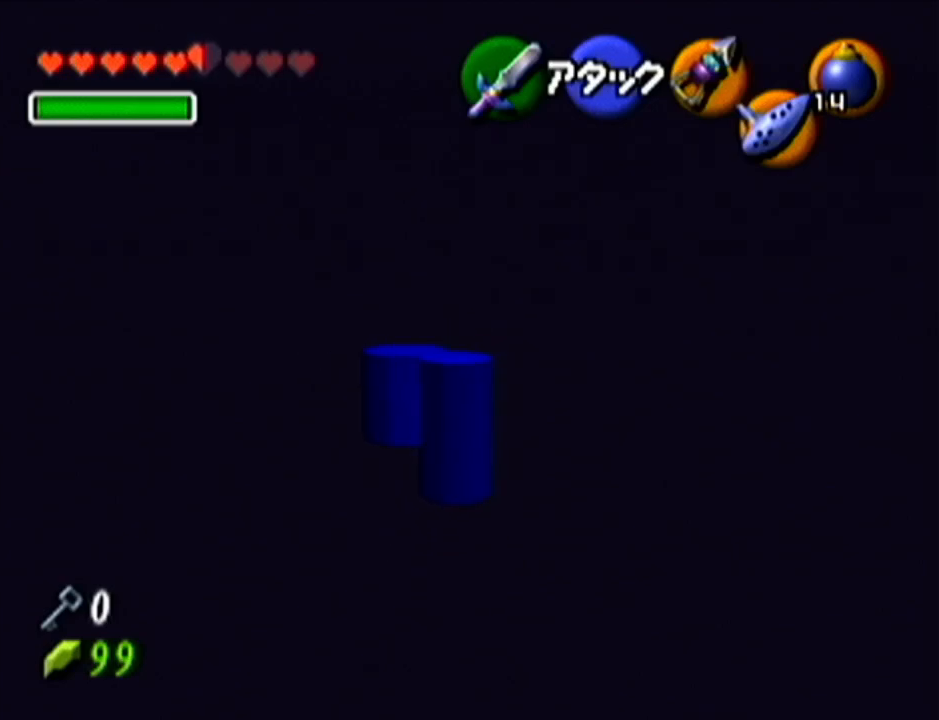
{"buttons": [], "left_stick": "center", "events": [[83, "left_stick", "up-right"], [500, "left_stick", "center"]]}
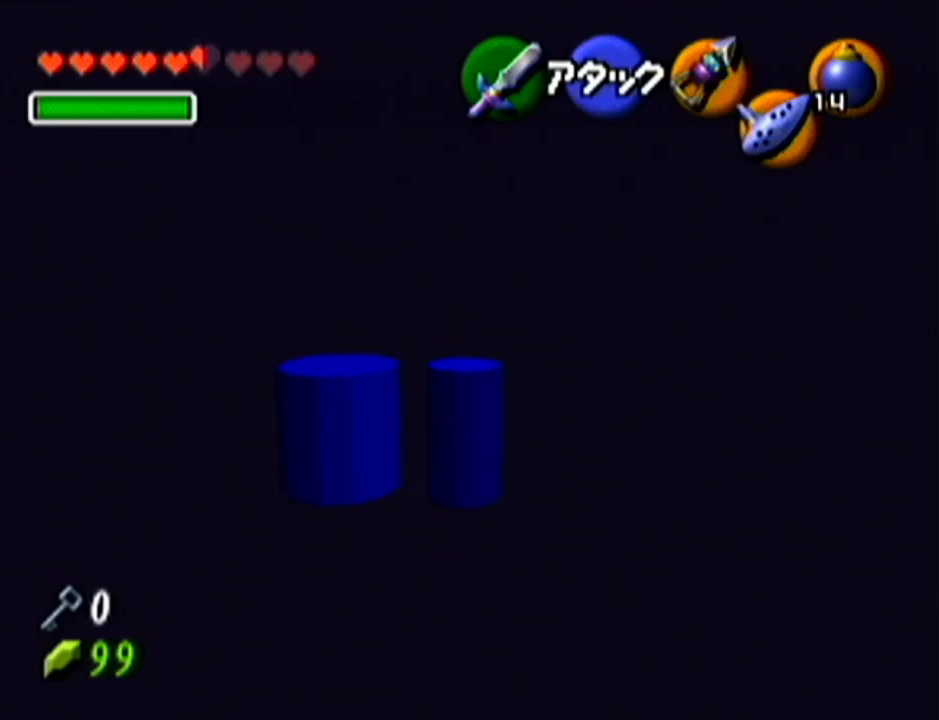
{"buttons": ["Z"], "left_stick": "left", "events": [[34, "Z", "down"], [467, "left_stick", "left"]]}
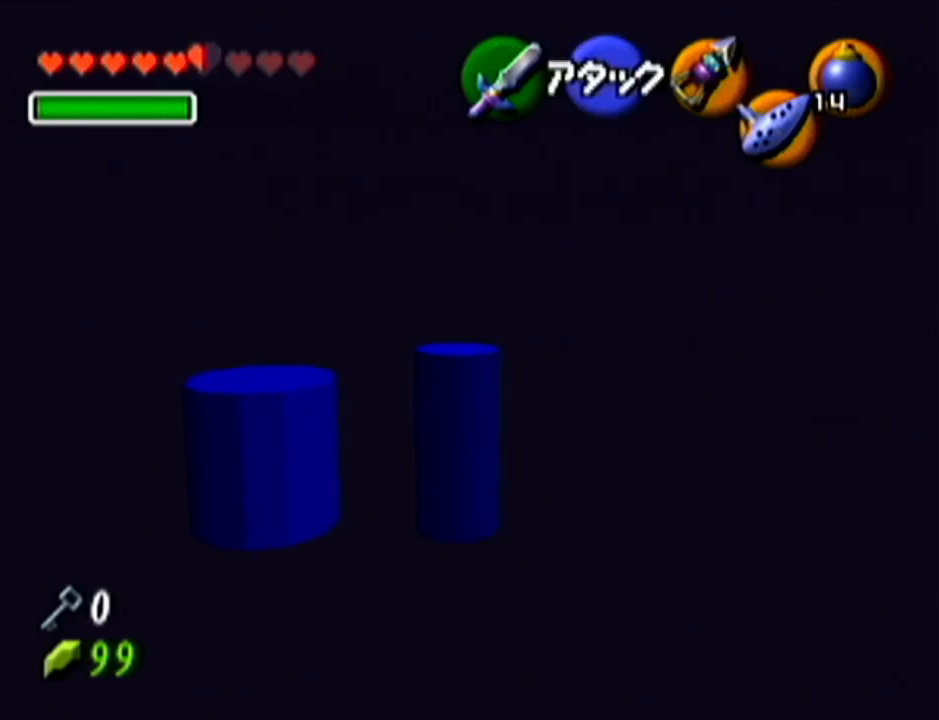
{"buttons": ["Z"], "left_stick": "center", "events": [[467, "left_stick", "center"]]}
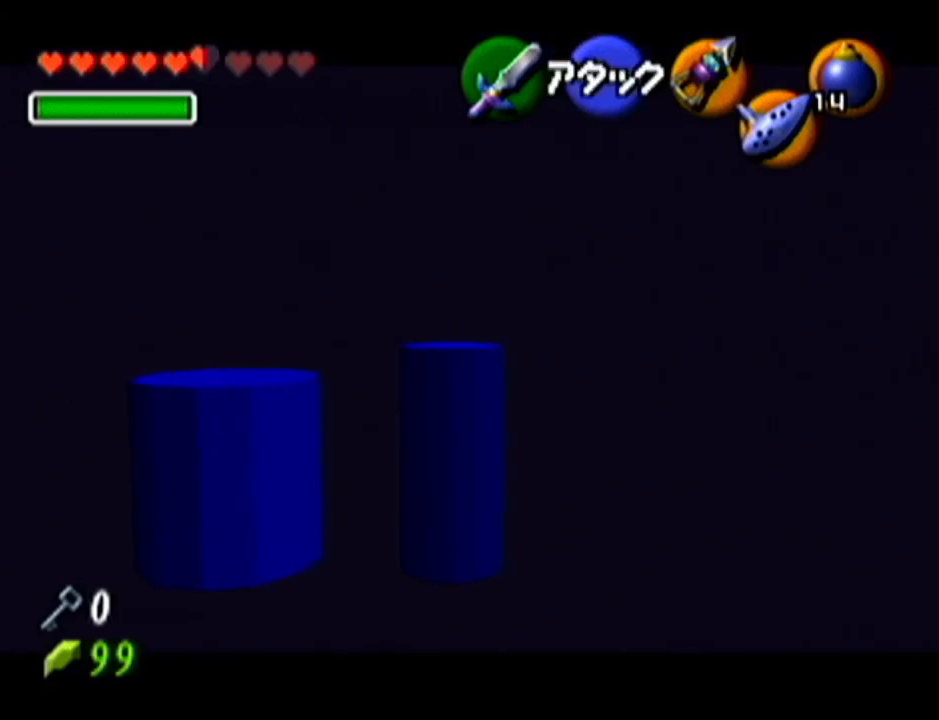
{"buttons": ["Z"], "left_stick": "down", "events": [[284, "left_stick", "down"]]}
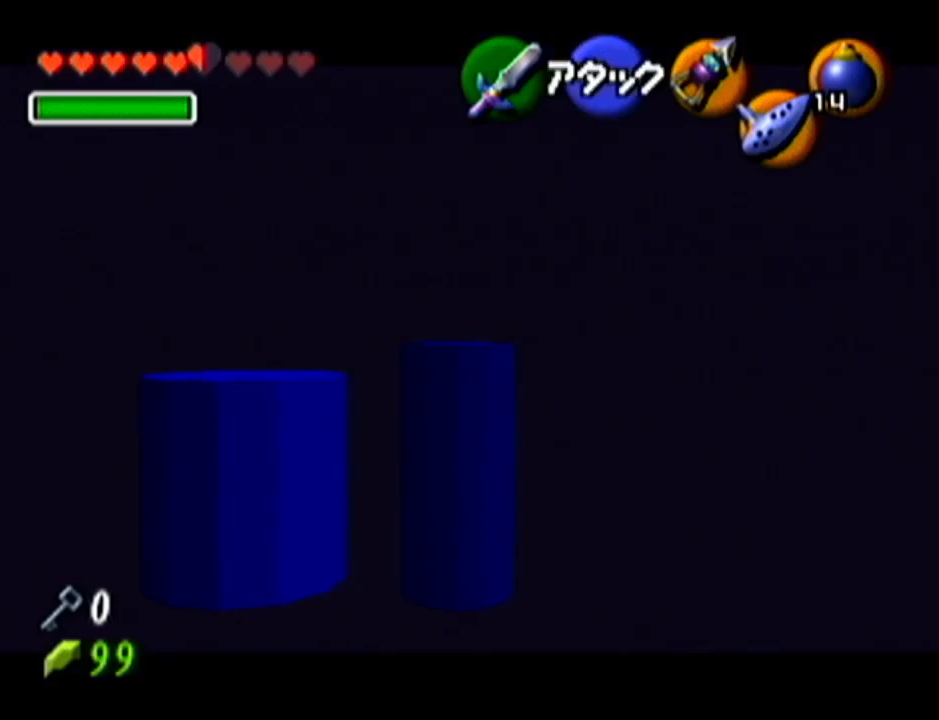
{"buttons": ["A", "Z"], "left_stick": "center", "events": [[217, "Z", "up"], [333, "A", "down"], [467, "Z", "down"], [500, "left_stick", "center"]]}
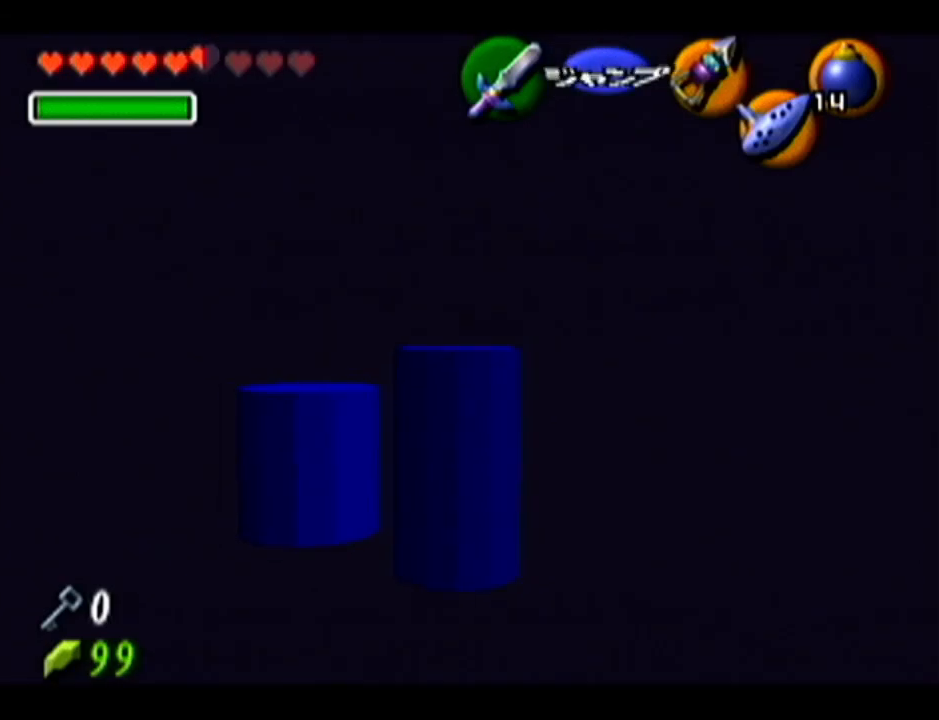
{"buttons": ["A"], "left_stick": "up", "events": [[17, "left_stick", "up"], [150, "Z", "up"]]}
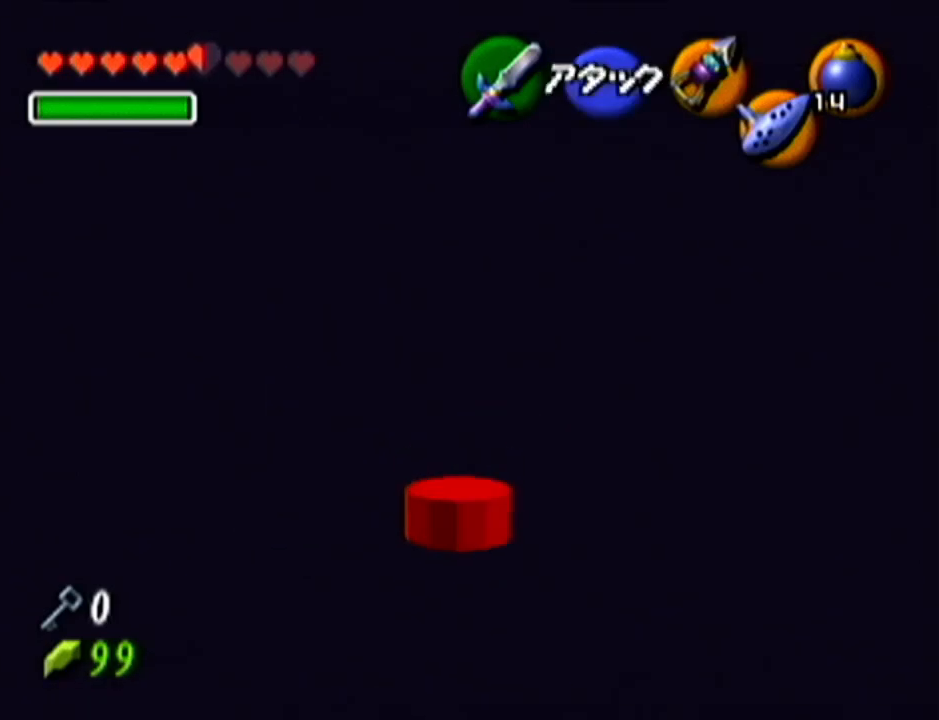
{"buttons": ["A"], "left_stick": "up", "events": []}
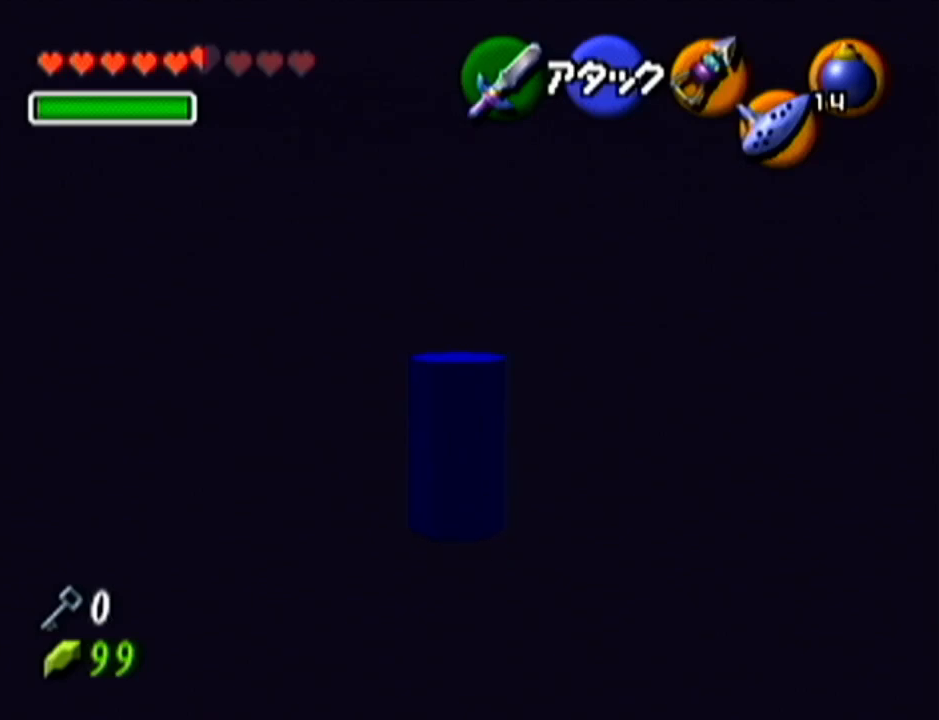
{"buttons": ["A"], "left_stick": "center", "events": [[384, "left_stick", "center"]]}
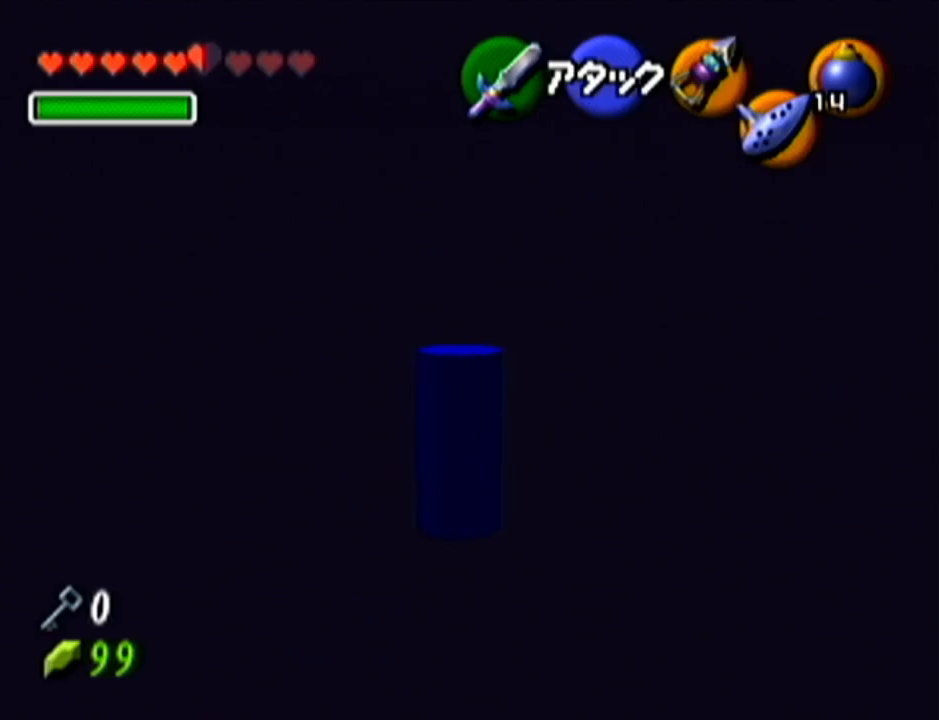
{"buttons": ["A"], "left_stick": "up", "events": [[384, "left_stick", "up"]]}
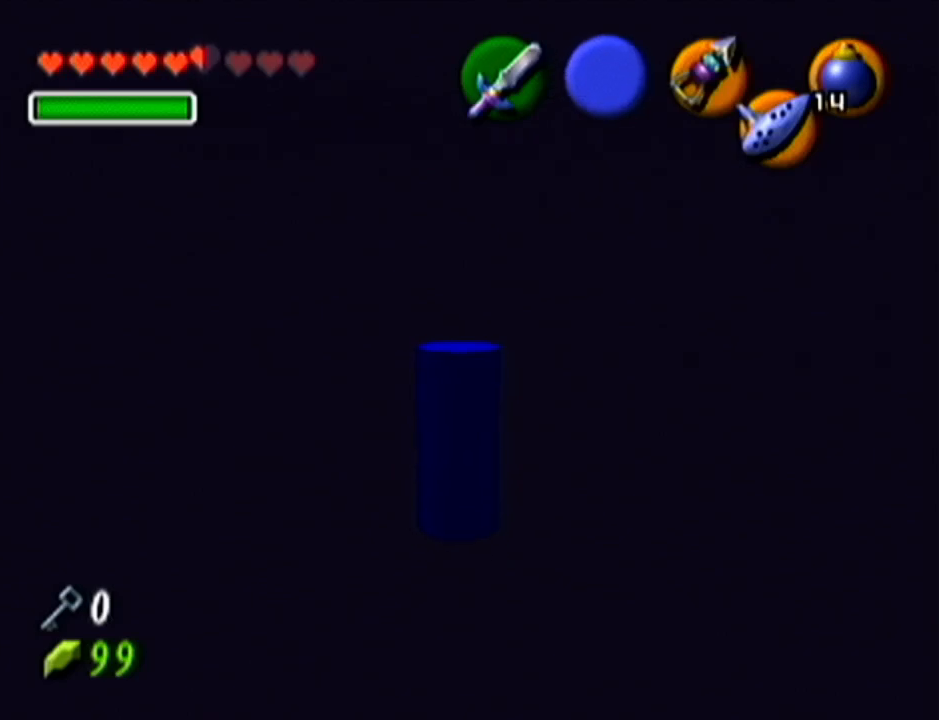
{"buttons": ["A"], "left_stick": "center", "events": [[334, "left_stick", "center"]]}
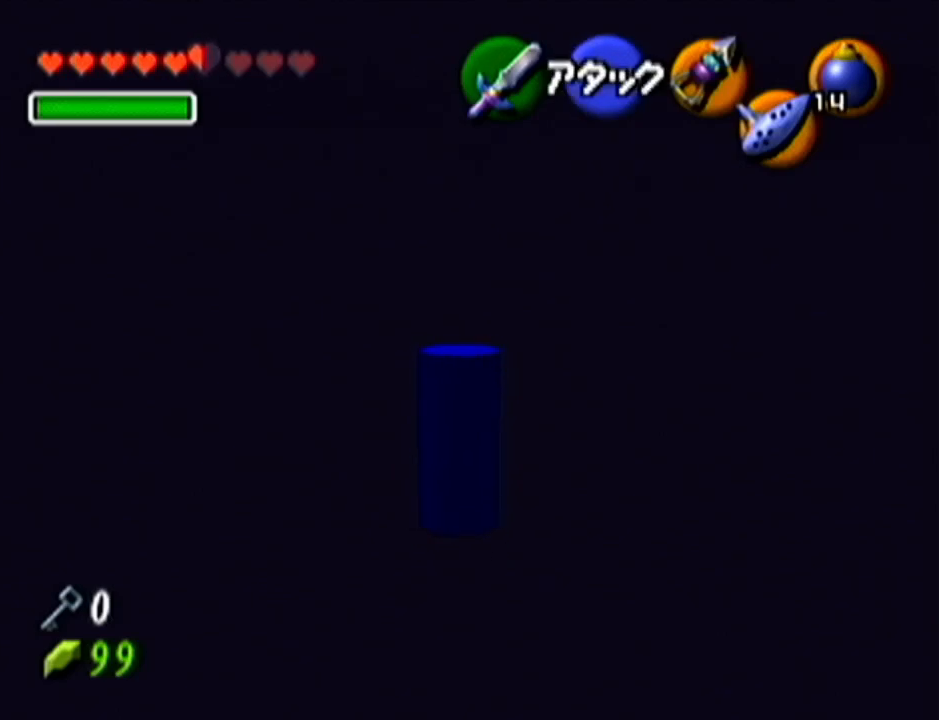
{"buttons": ["A"], "left_stick": "up-left", "events": [[117, "left_stick", "up-left"]]}
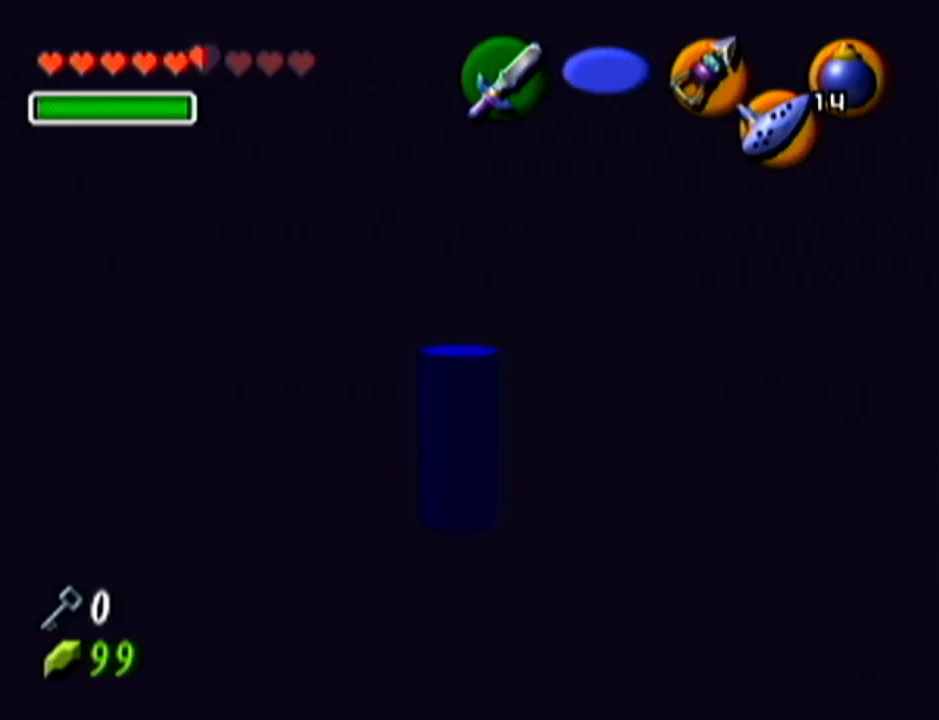
{"buttons": ["A"], "left_stick": "up", "events": [[333, "left_stick", "up"]]}
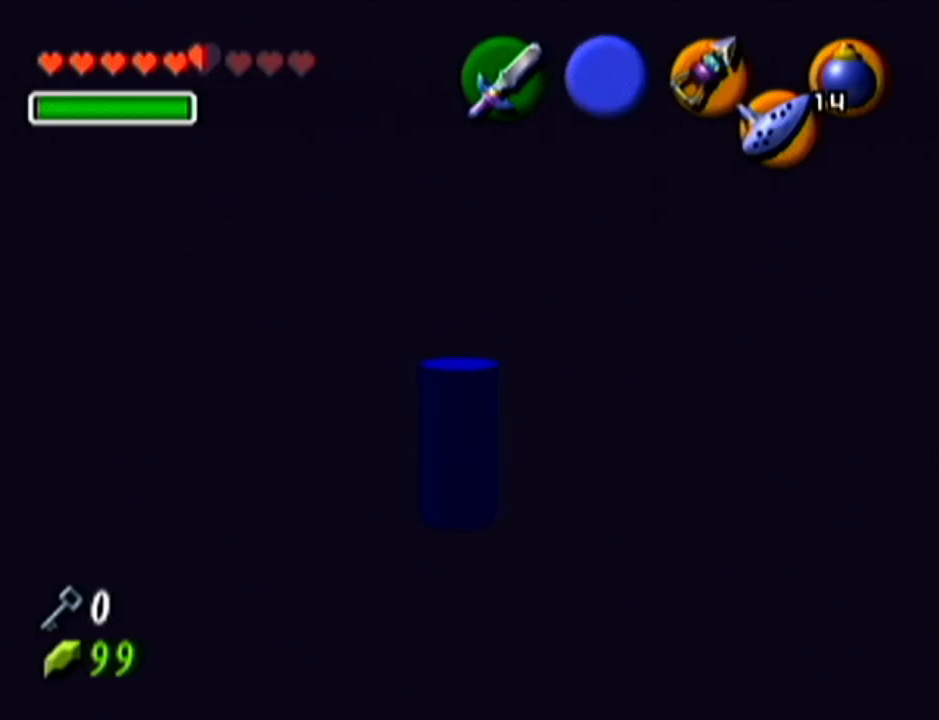
{"buttons": ["A"], "left_stick": "up", "events": []}
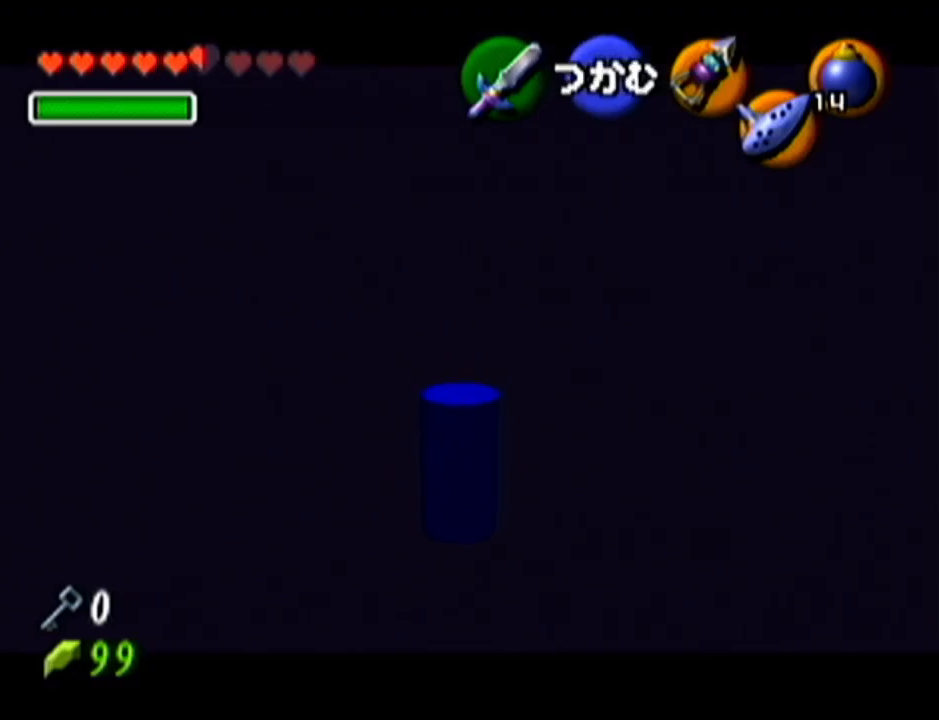
{"buttons": ["A"], "left_stick": "up", "events": []}
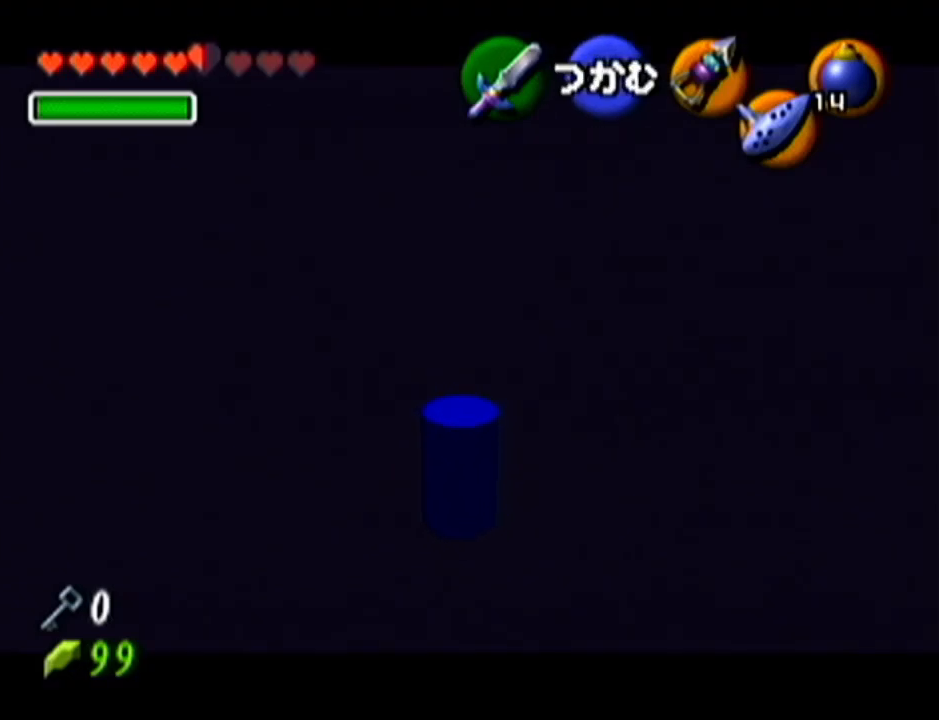
{"buttons": ["A"], "left_stick": "up", "events": []}